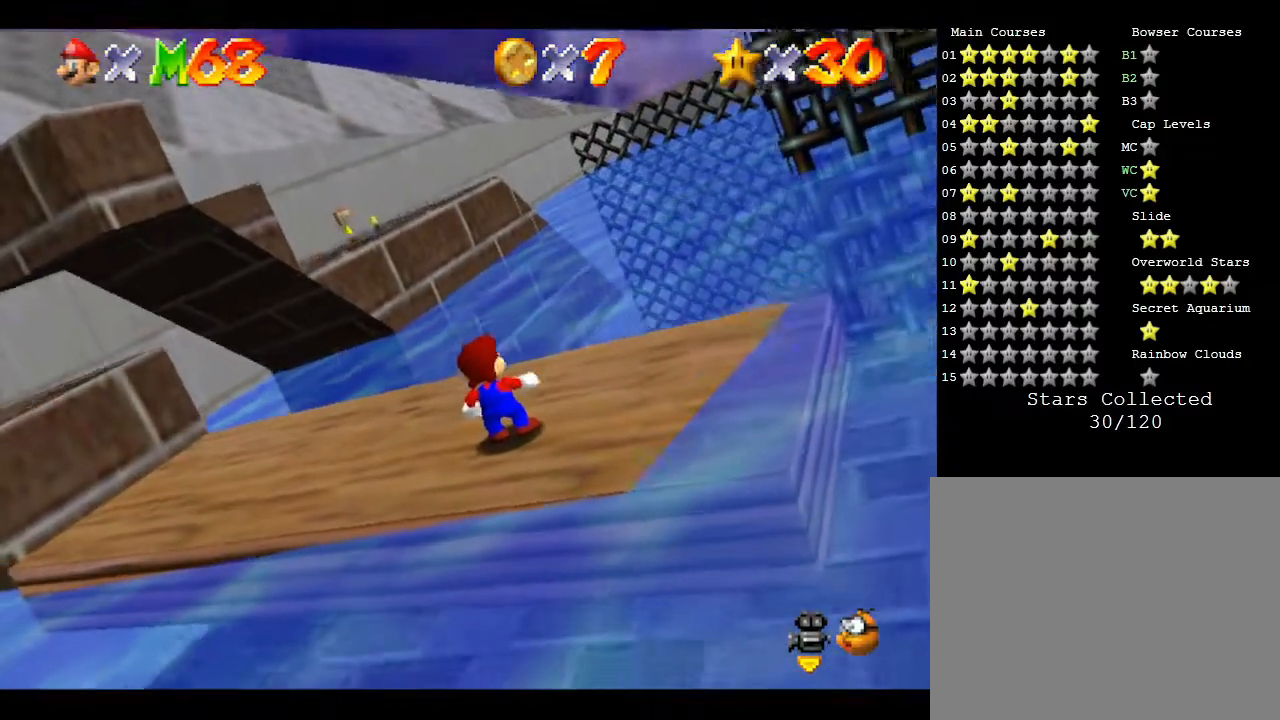
Gameplay with a controller (Nintendo layout); each line is a JSON object with the inputs held at the frame after it. "events" lists button and stick changes between this image and that frame as [ms after this image, input, new state], when the widget could be followed in between. Not read: L3 R3.
{"buttons": [], "left_stick": "center", "events": [[267, "C_RIGHT", "down"], [417, "C_RIGHT", "up"]]}
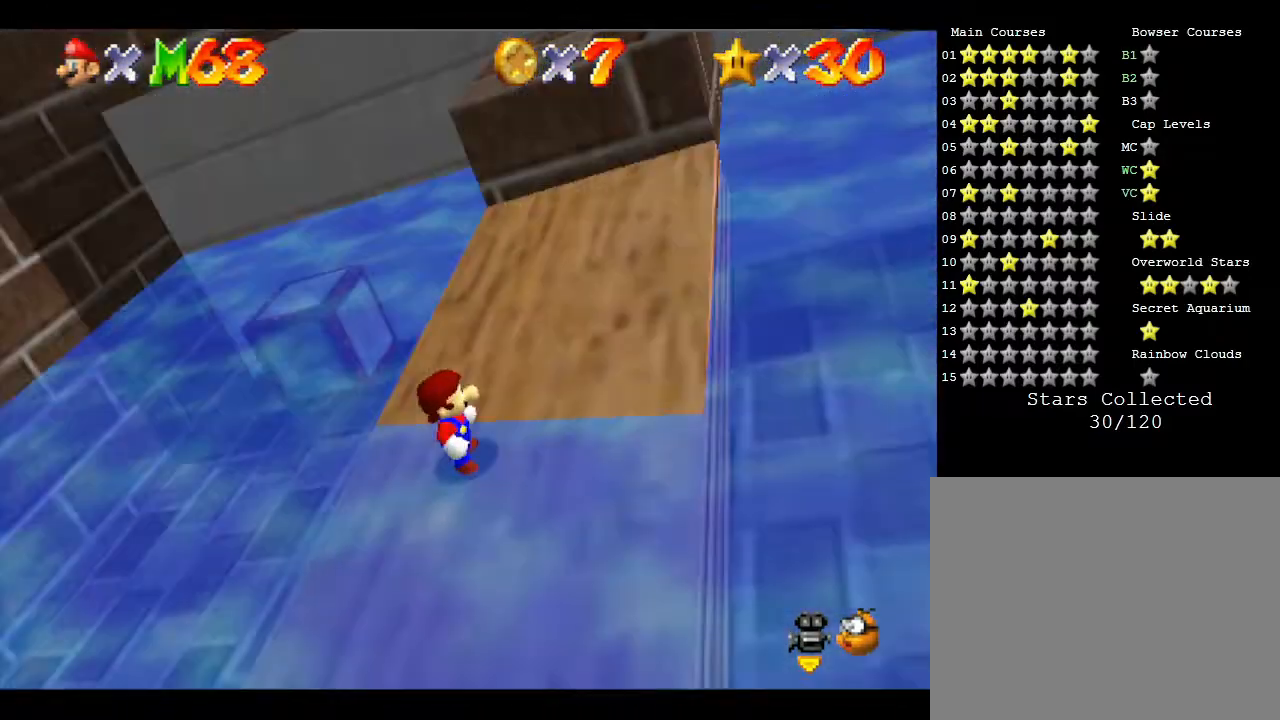
{"buttons": [], "left_stick": "center", "events": [[67, "C_RIGHT", "down"], [200, "C_RIGHT", "up"]]}
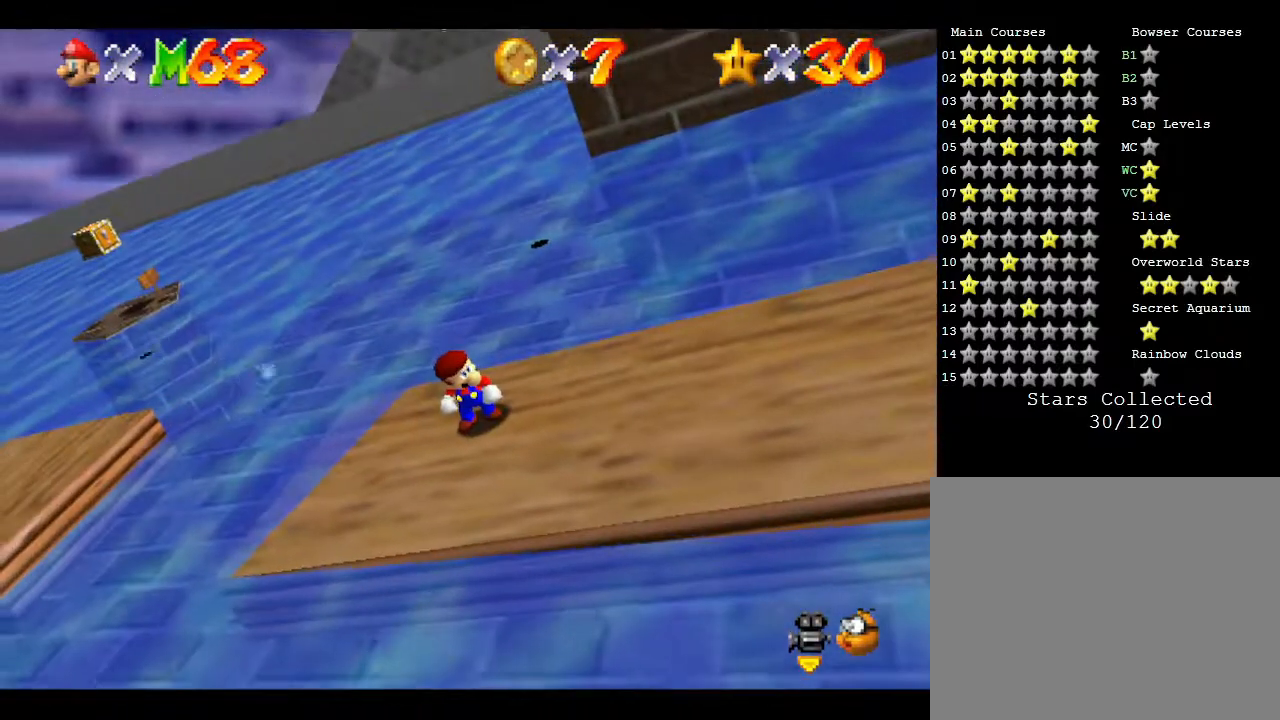
{"buttons": [], "left_stick": "down", "events": [[100, "left_stick", "down"]]}
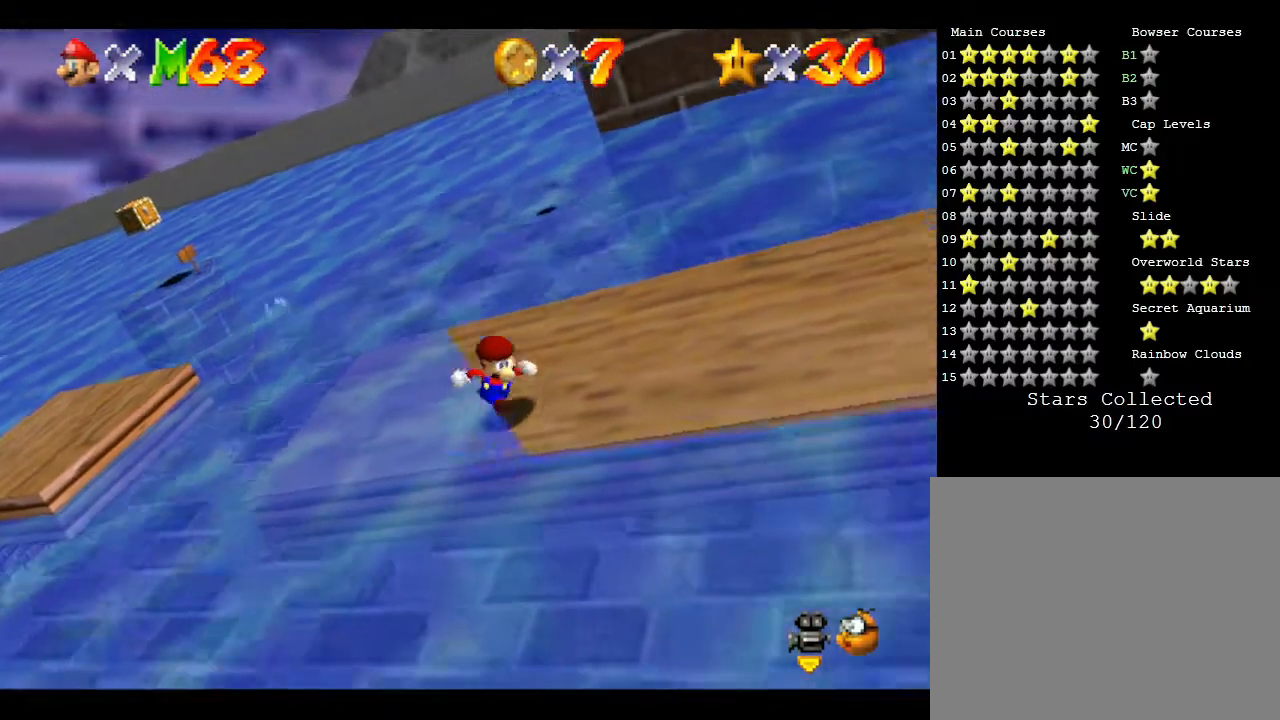
{"buttons": ["A"], "left_stick": "up", "events": [[50, "left_stick", "right"], [217, "left_stick", "up"], [467, "A", "down"]]}
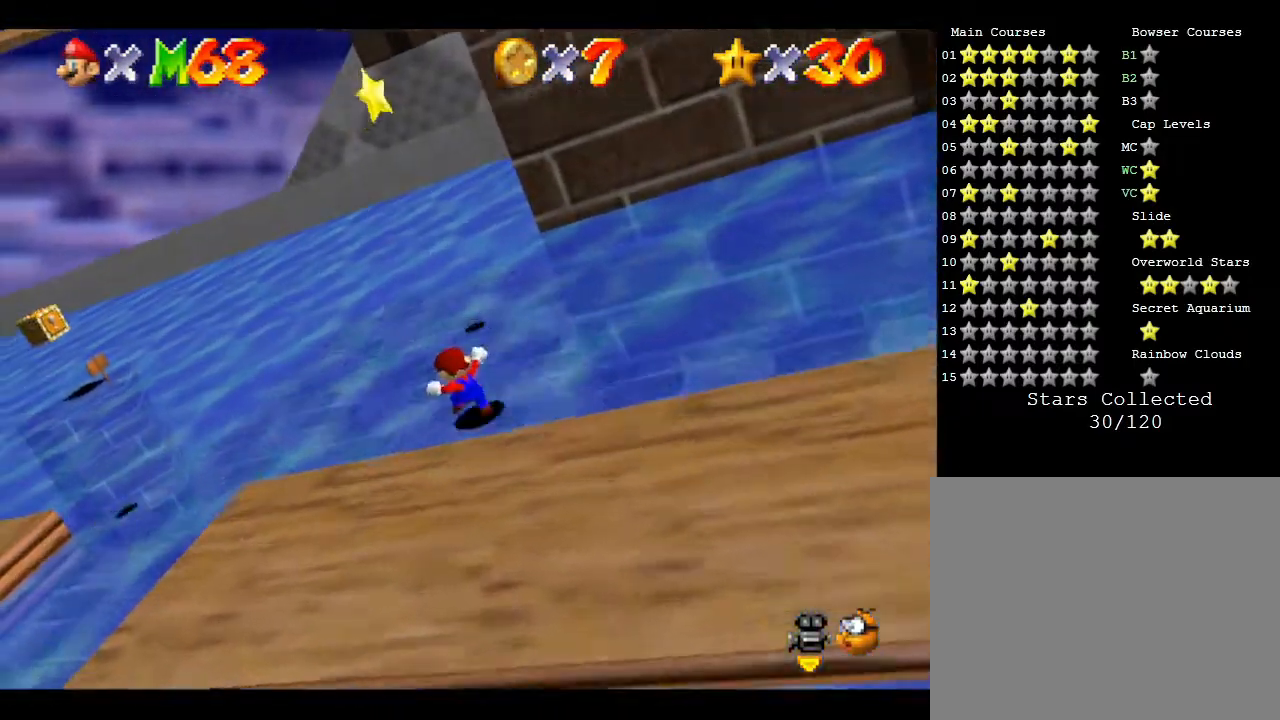
{"buttons": [], "left_stick": "down-right", "events": [[217, "left_stick", "up-right"], [350, "A", "up"], [383, "left_stick", "down-right"]]}
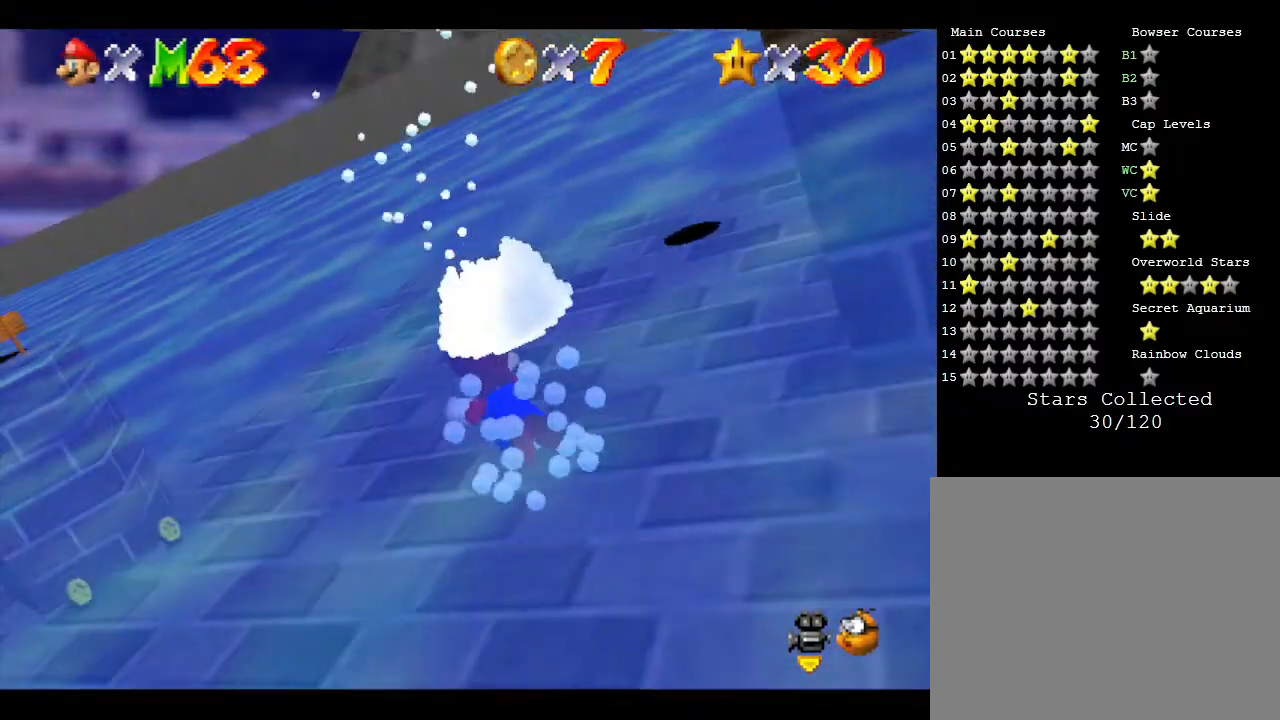
{"buttons": ["A"], "left_stick": "down-right", "events": [[200, "left_stick", "down"], [383, "left_stick", "down-right"], [450, "A", "down"]]}
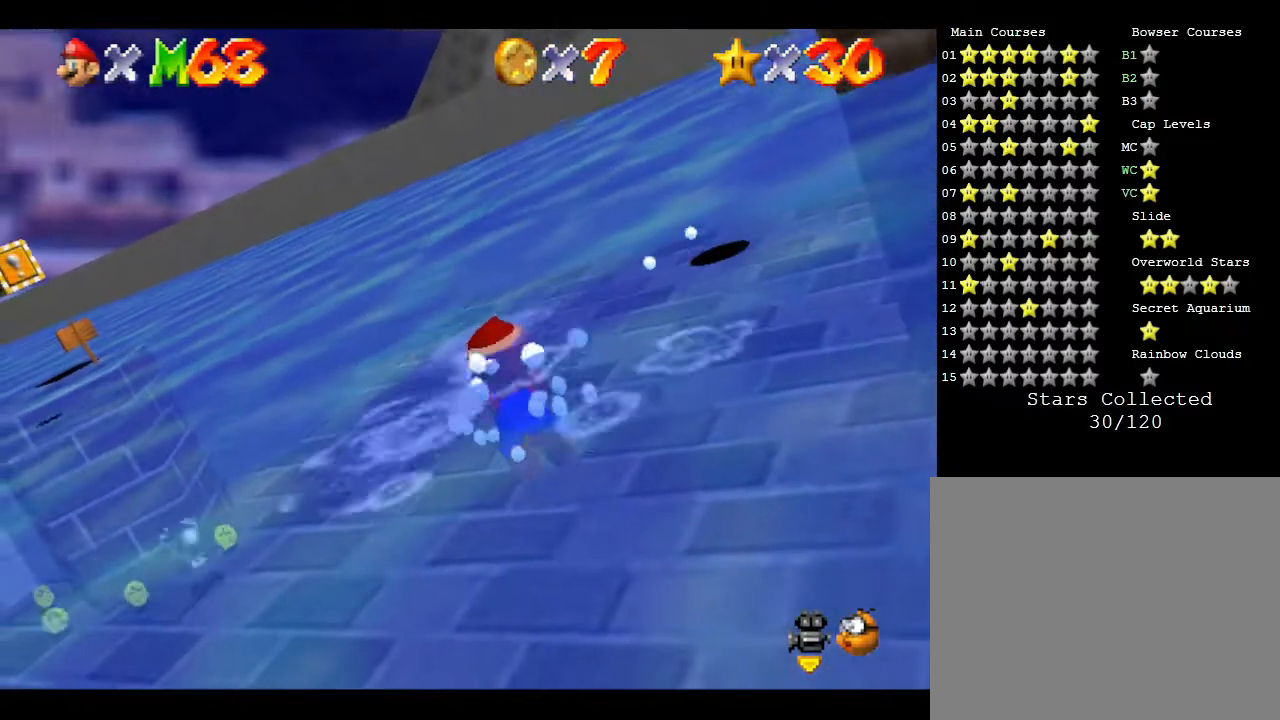
{"buttons": [], "left_stick": "down-right", "events": [[67, "A", "up"]]}
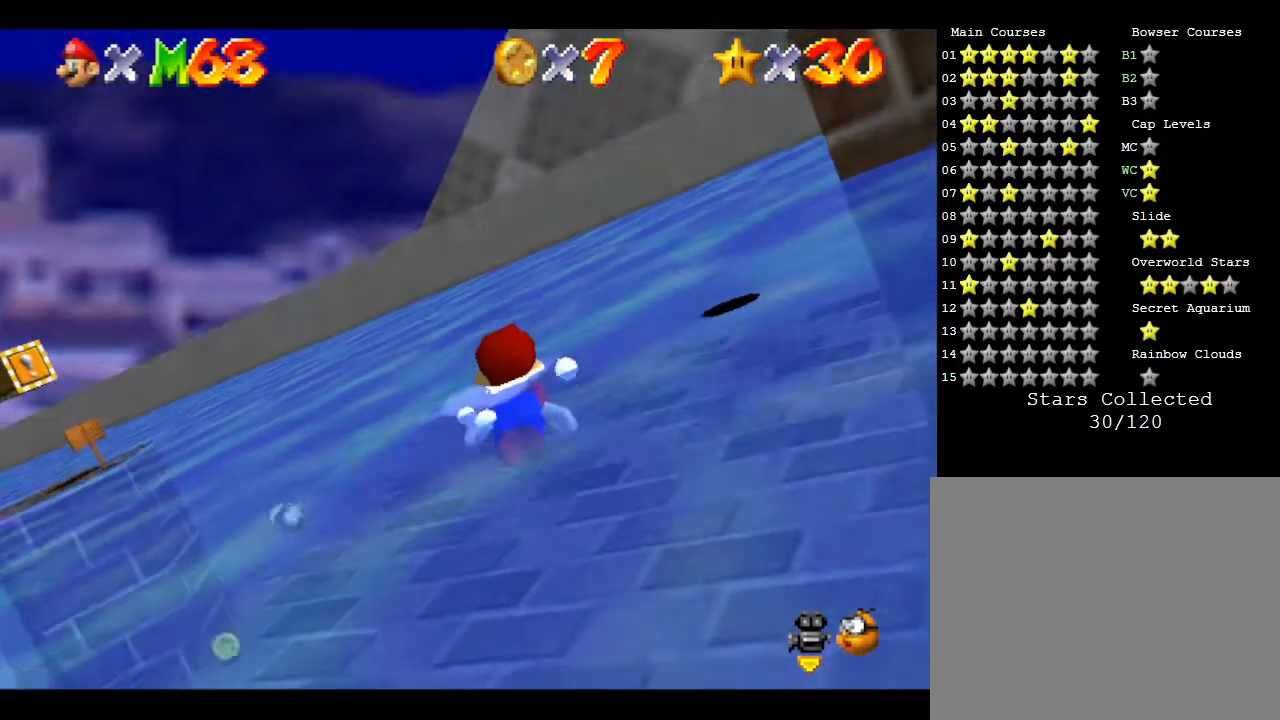
{"buttons": ["A"], "left_stick": "down-right", "events": [[433, "A", "down"]]}
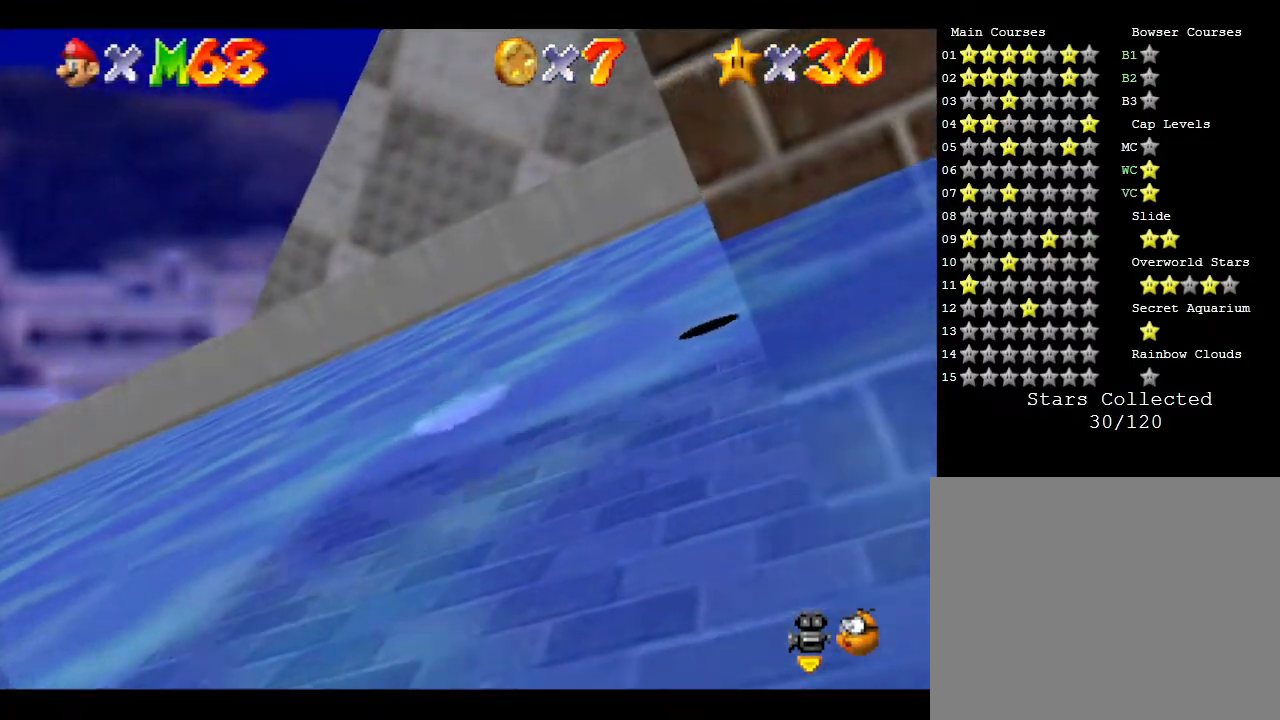
{"buttons": [], "left_stick": "down-right", "events": [[217, "A", "up"]]}
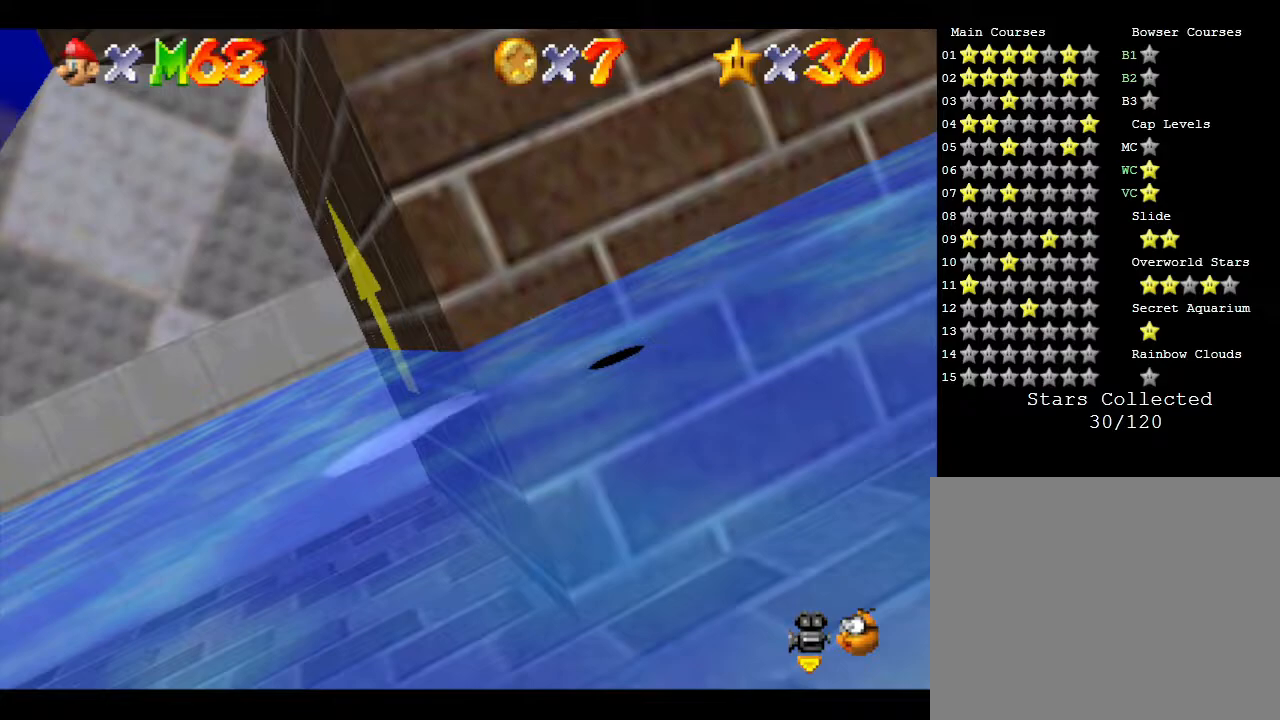
{"buttons": [], "left_stick": "down-right", "events": [[200, "A", "down"], [417, "A", "up"]]}
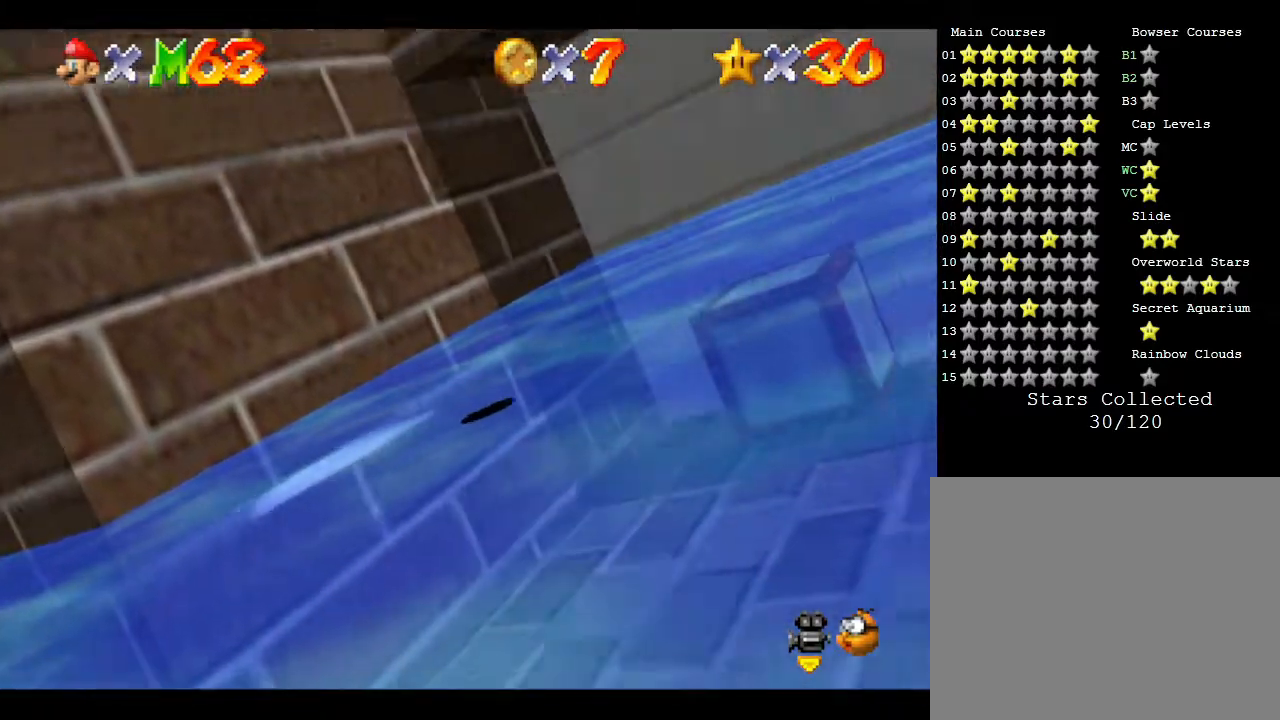
{"buttons": ["A"], "left_stick": "right", "events": [[400, "A", "down"], [400, "left_stick", "right"]]}
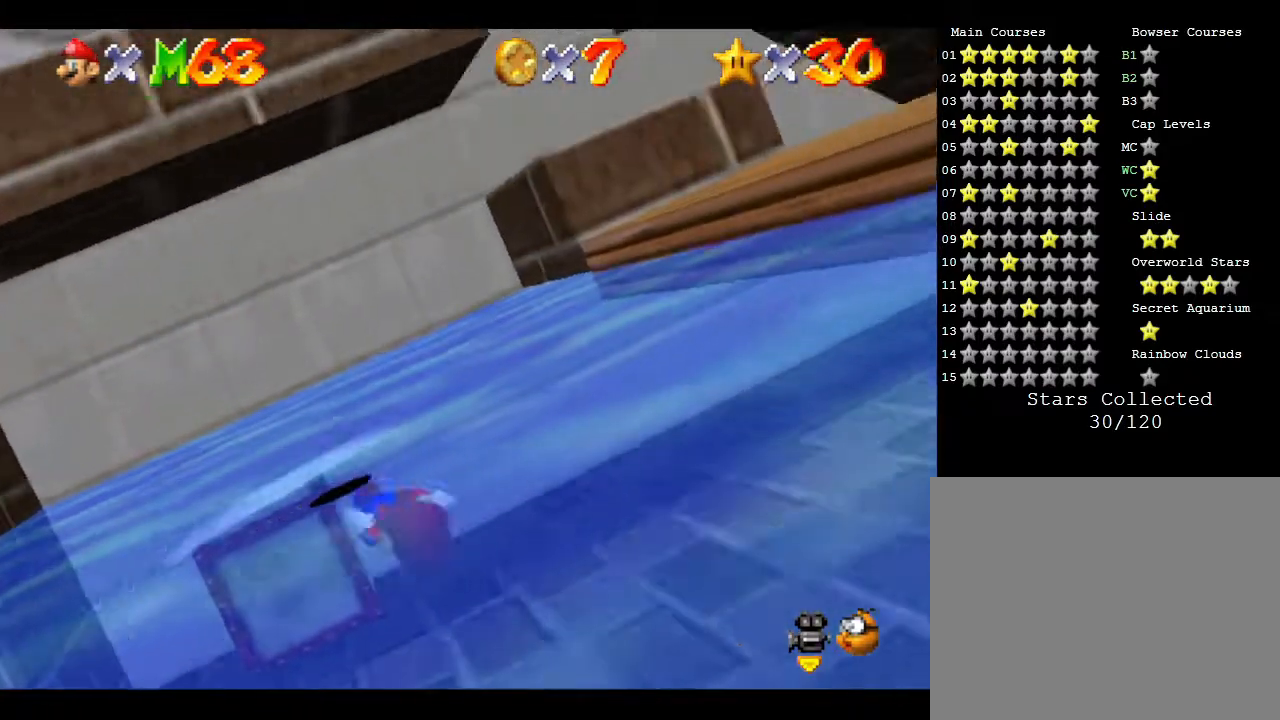
{"buttons": [], "left_stick": "center", "events": [[17, "left_stick", "center"], [83, "A", "up"]]}
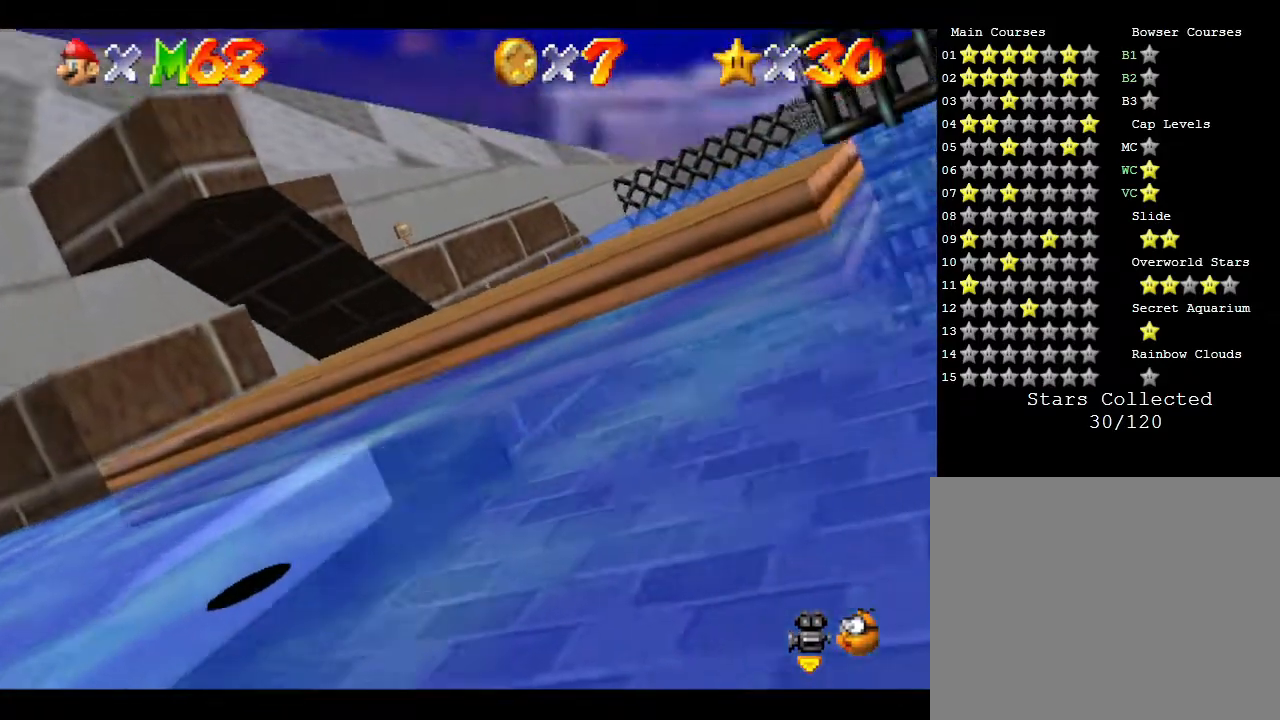
{"buttons": [], "left_stick": "down", "events": [[83, "left_stick", "right"], [150, "A", "down"], [183, "left_stick", "center"], [350, "A", "up"], [417, "left_stick", "down"]]}
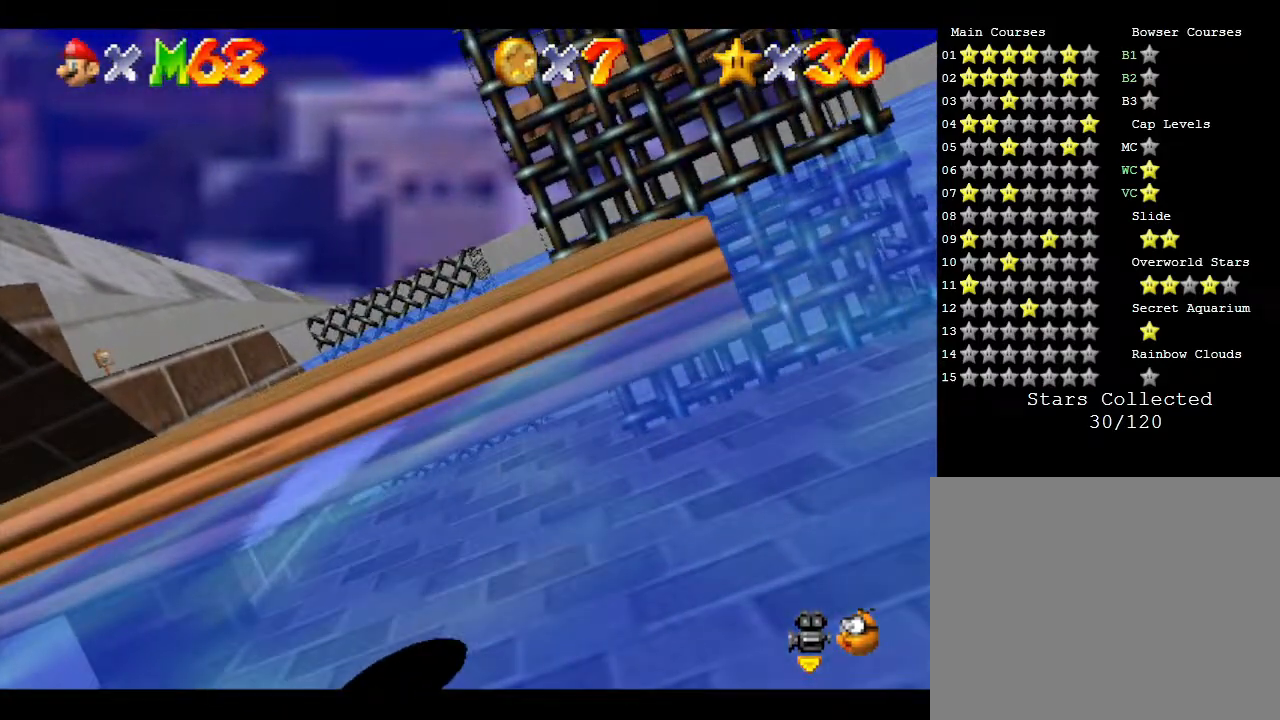
{"buttons": [], "left_stick": "center", "events": [[100, "A", "down"], [350, "A", "up"], [450, "left_stick", "center"]]}
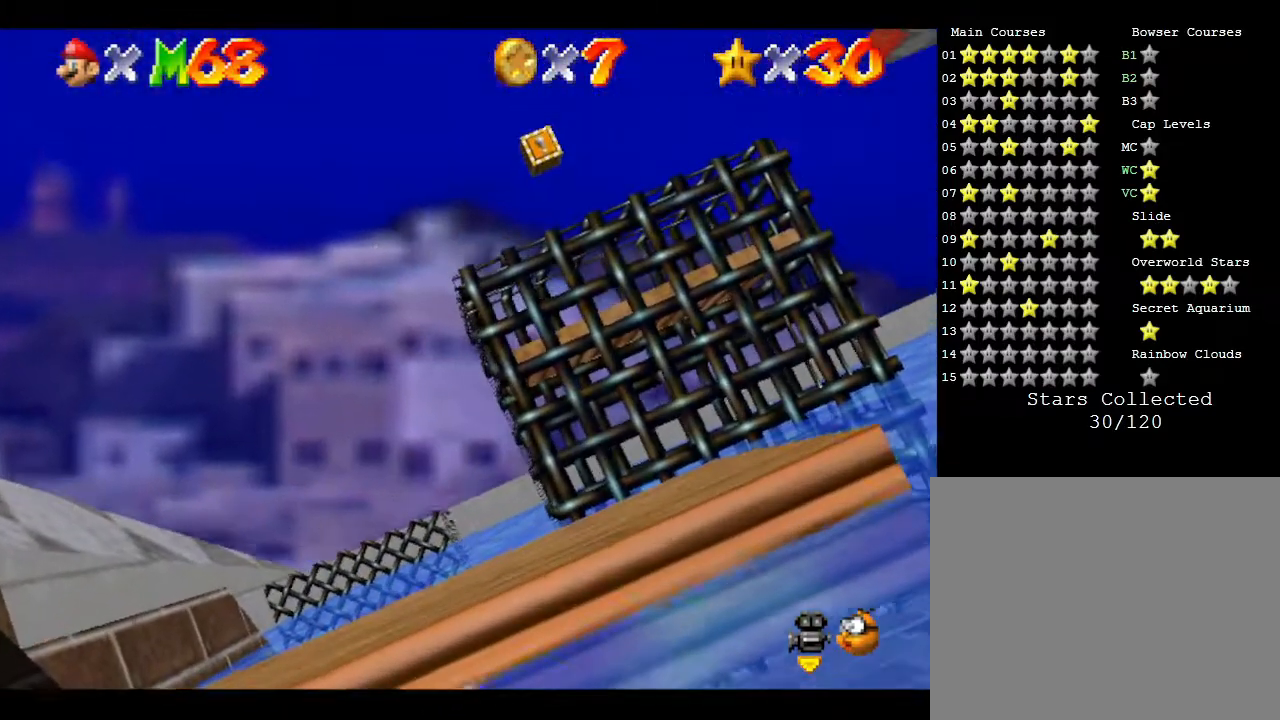
{"buttons": ["C_LEFT"], "left_stick": "center", "events": [[483, "C_LEFT", "down"]]}
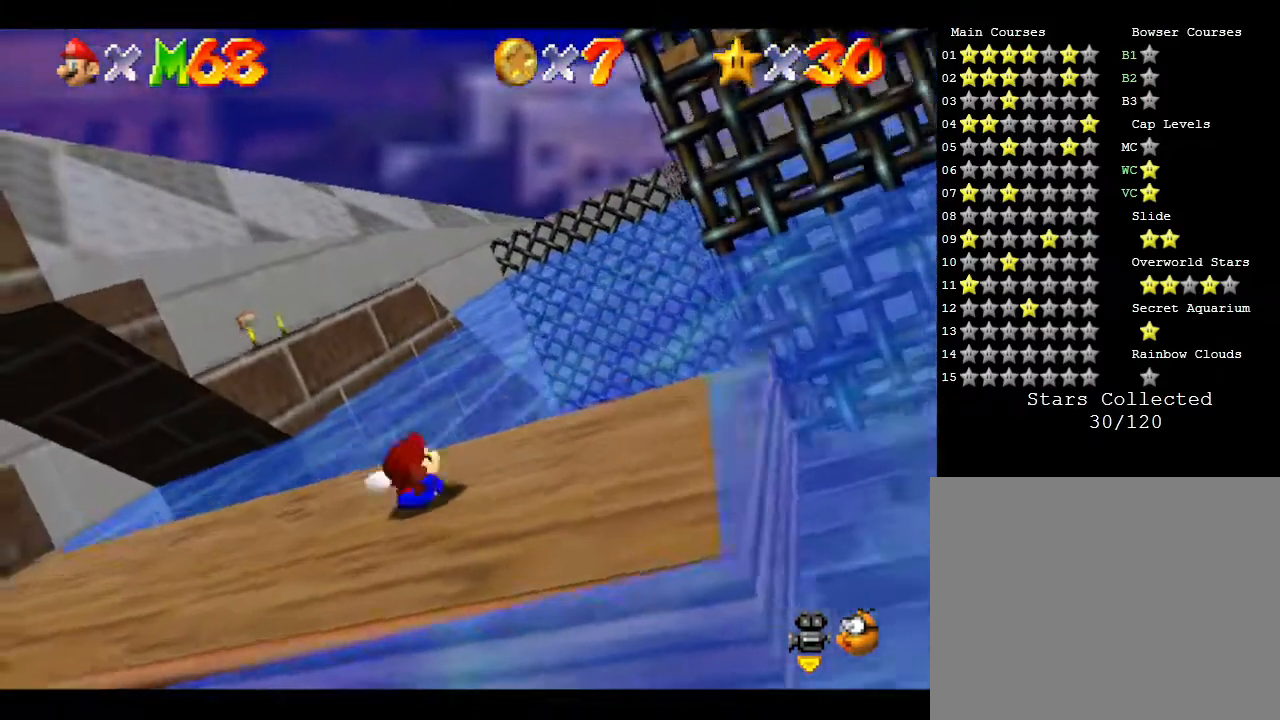
{"buttons": [], "left_stick": "center", "events": [[183, "C_LEFT", "up"], [333, "C_LEFT", "down"], [450, "C_LEFT", "up"]]}
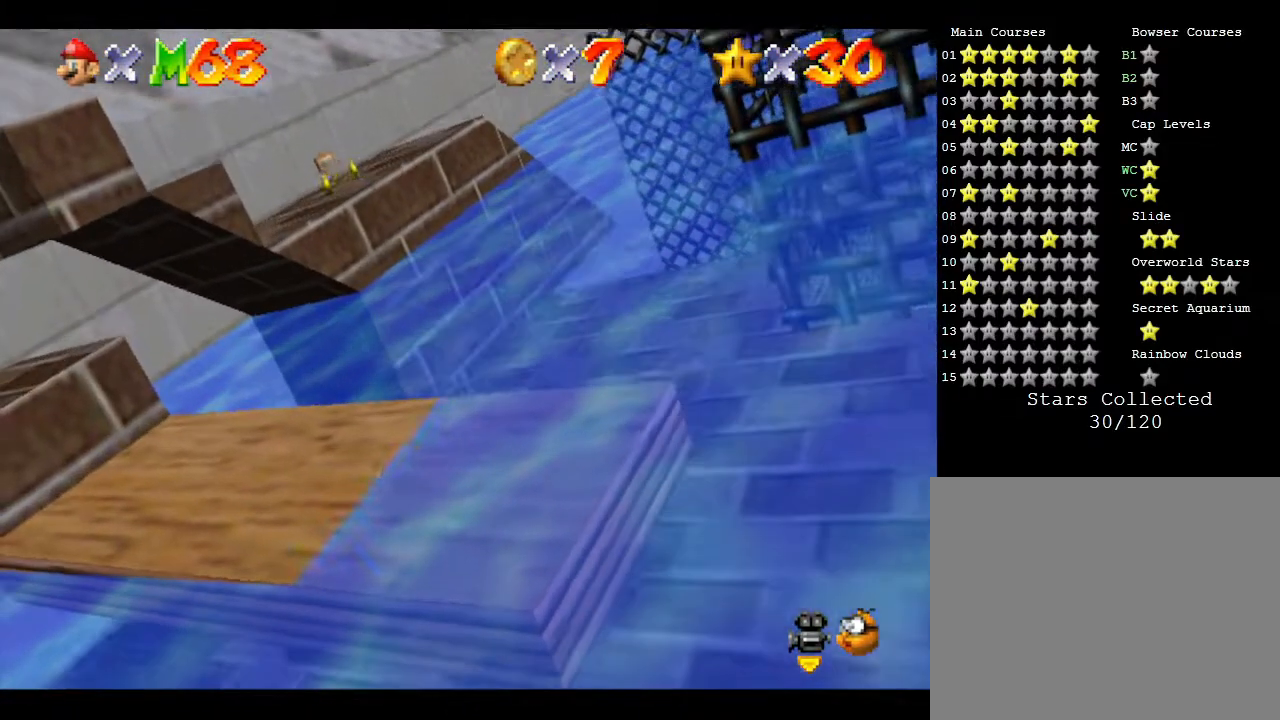
{"buttons": [], "left_stick": "center", "events": [[300, "C_RIGHT", "down"], [450, "C_RIGHT", "up"]]}
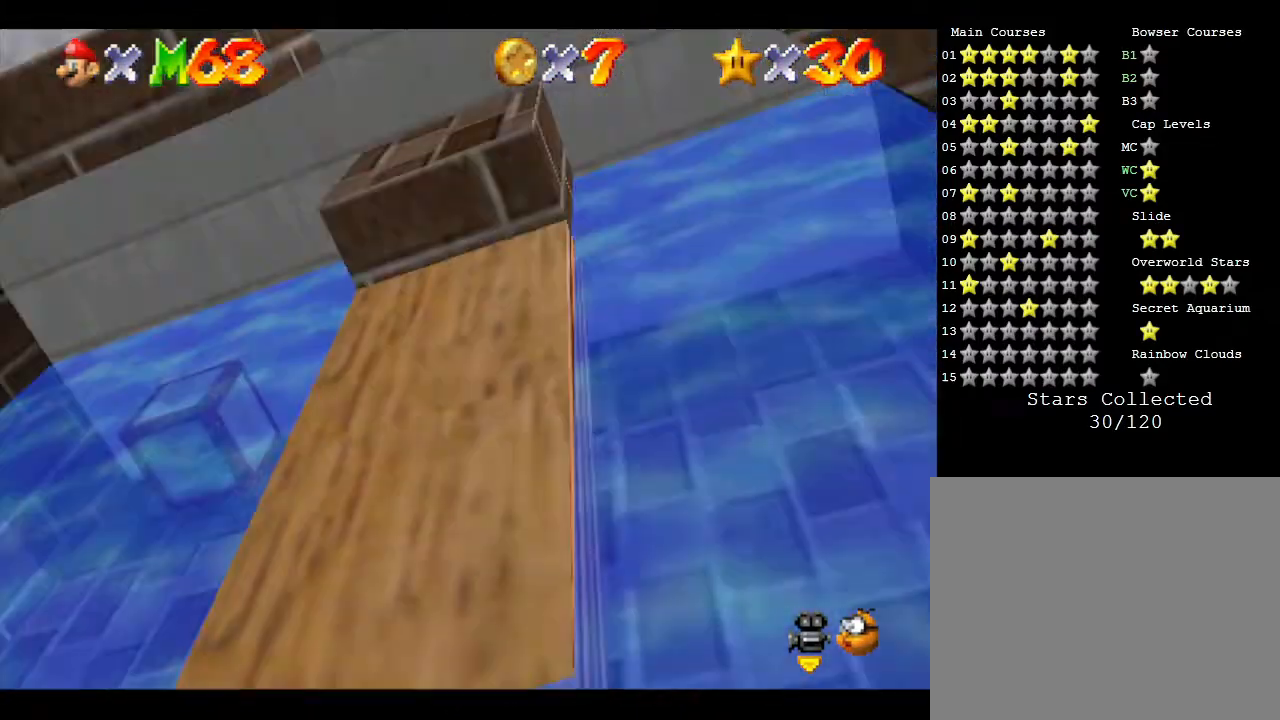
{"buttons": [], "left_stick": "center", "events": [[100, "C_RIGHT", "down"], [200, "C_RIGHT", "up"]]}
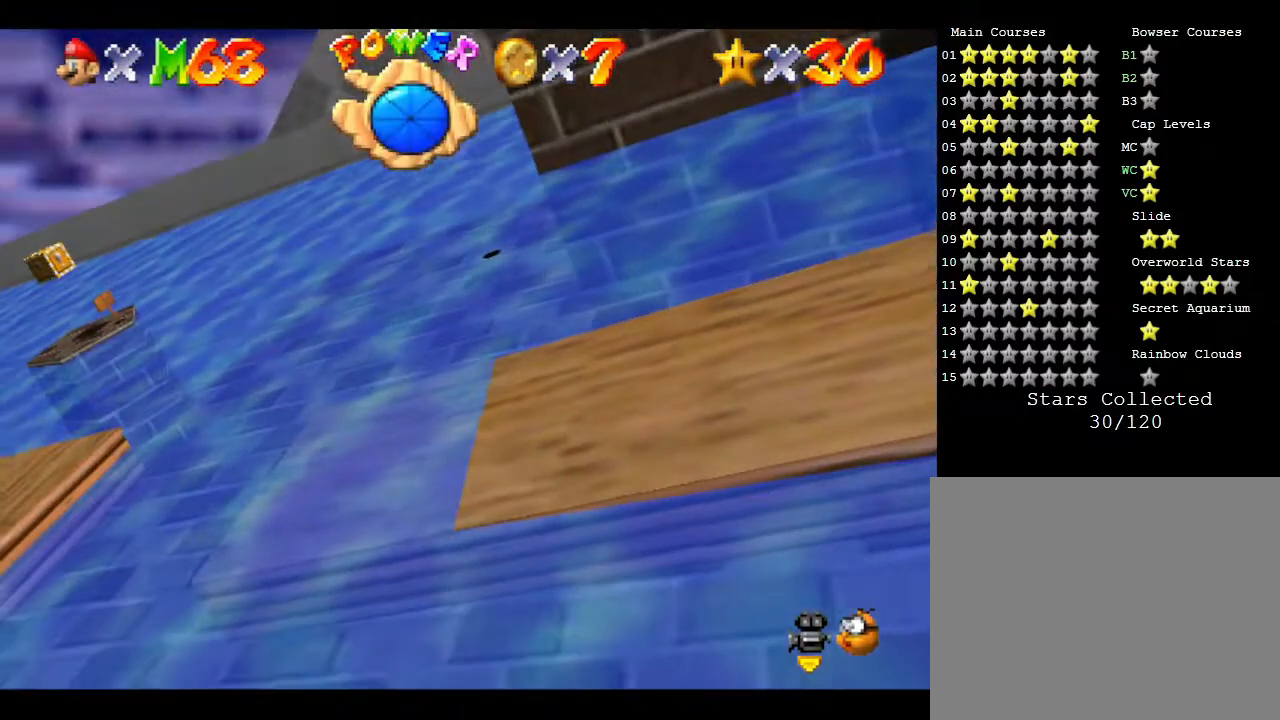
{"buttons": [], "left_stick": "center", "events": []}
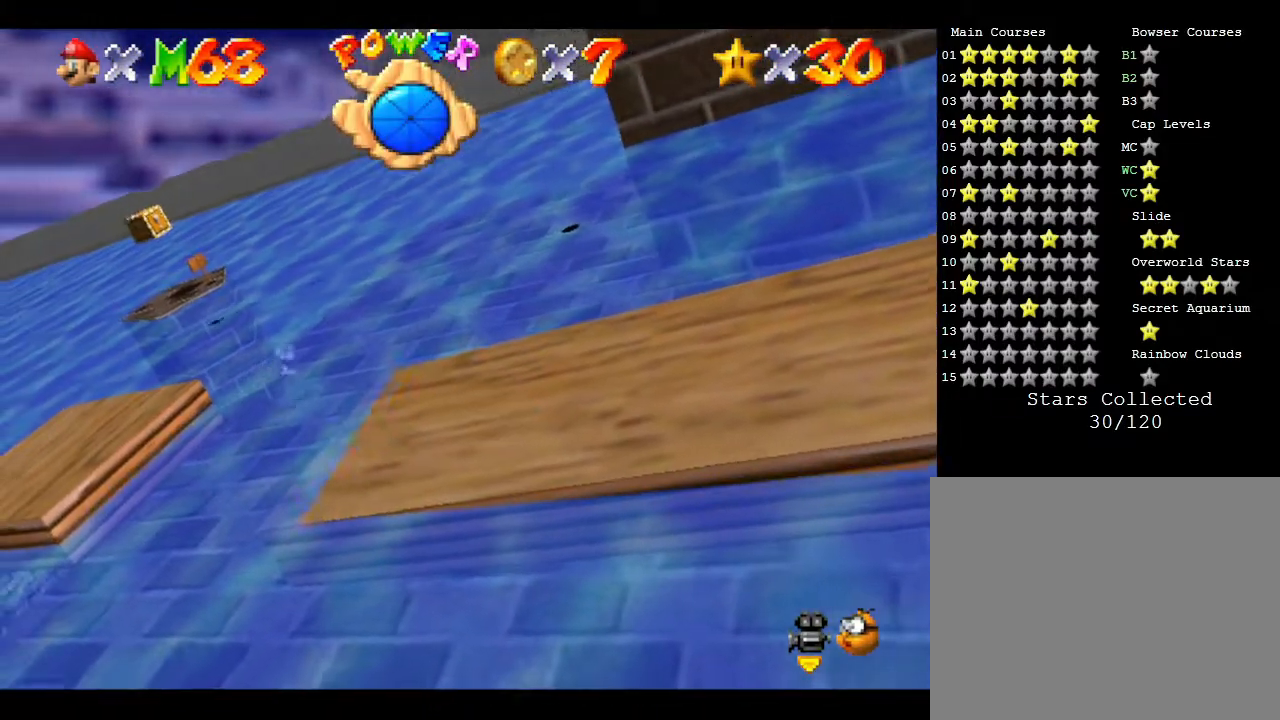
{"buttons": [], "left_stick": "center", "events": []}
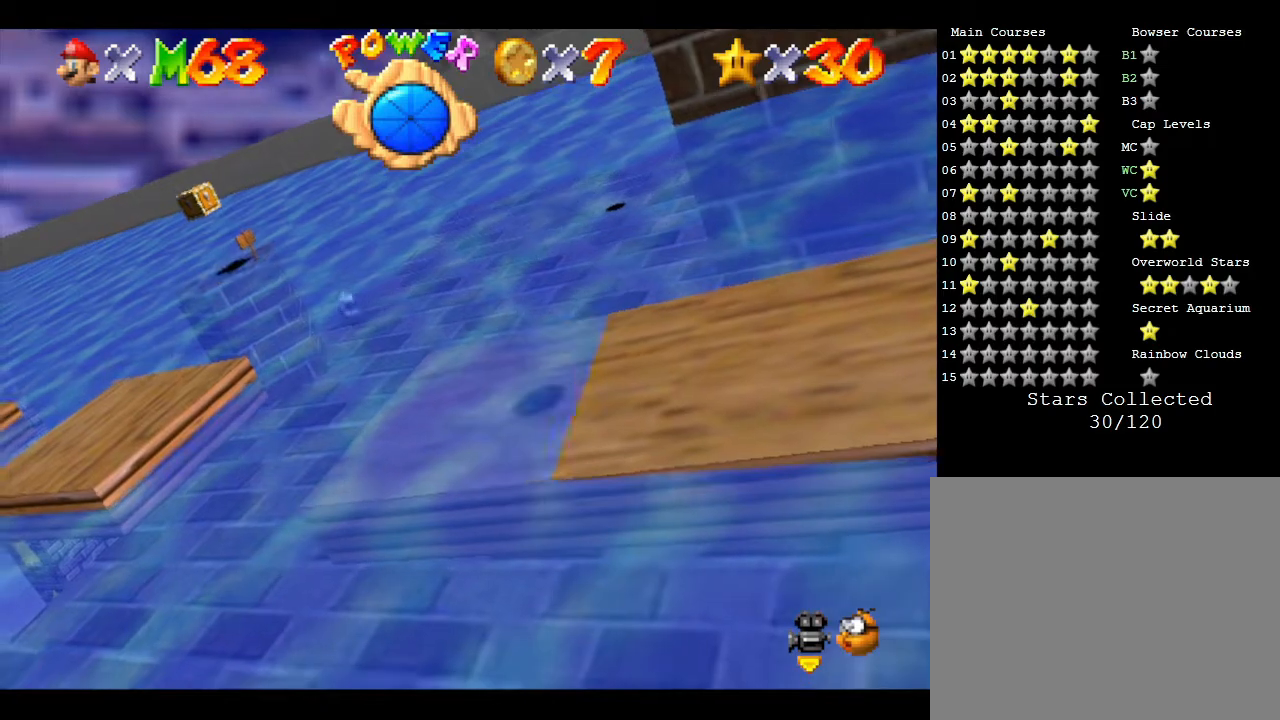
{"buttons": [], "left_stick": "center", "events": []}
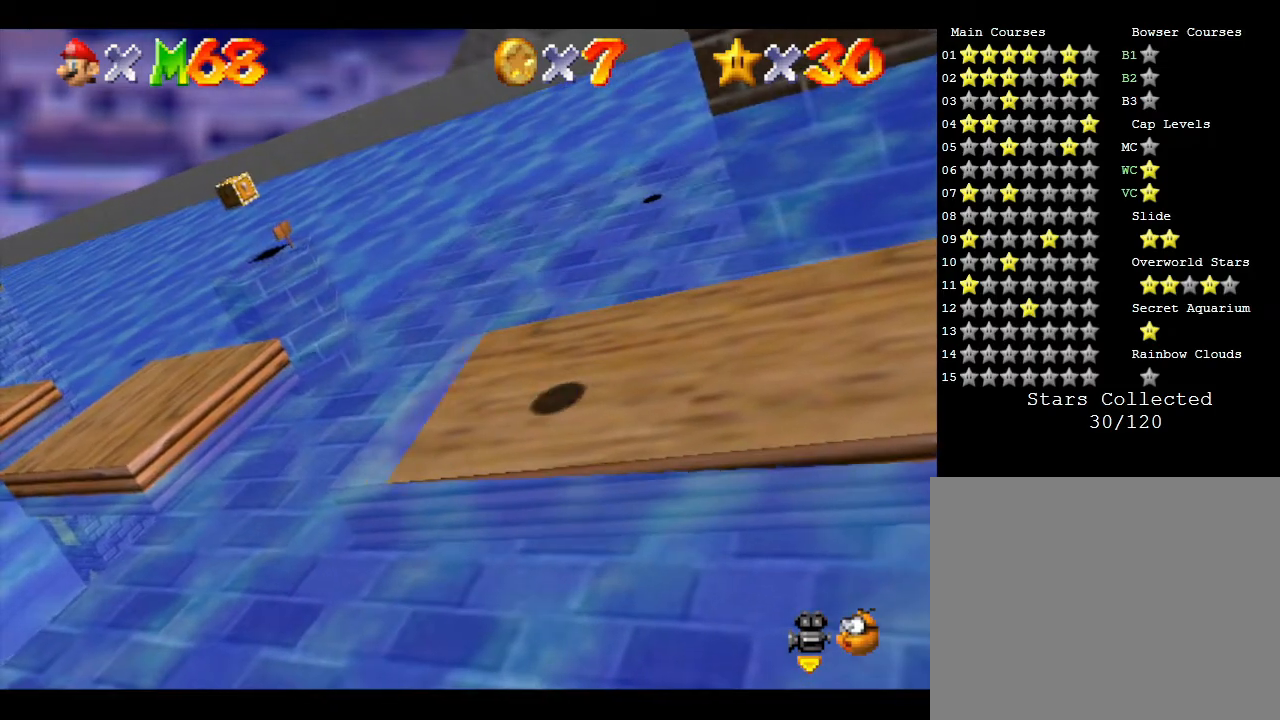
{"buttons": [], "left_stick": "center", "events": [[50, "left_stick", "up-right"], [217, "left_stick", "center"]]}
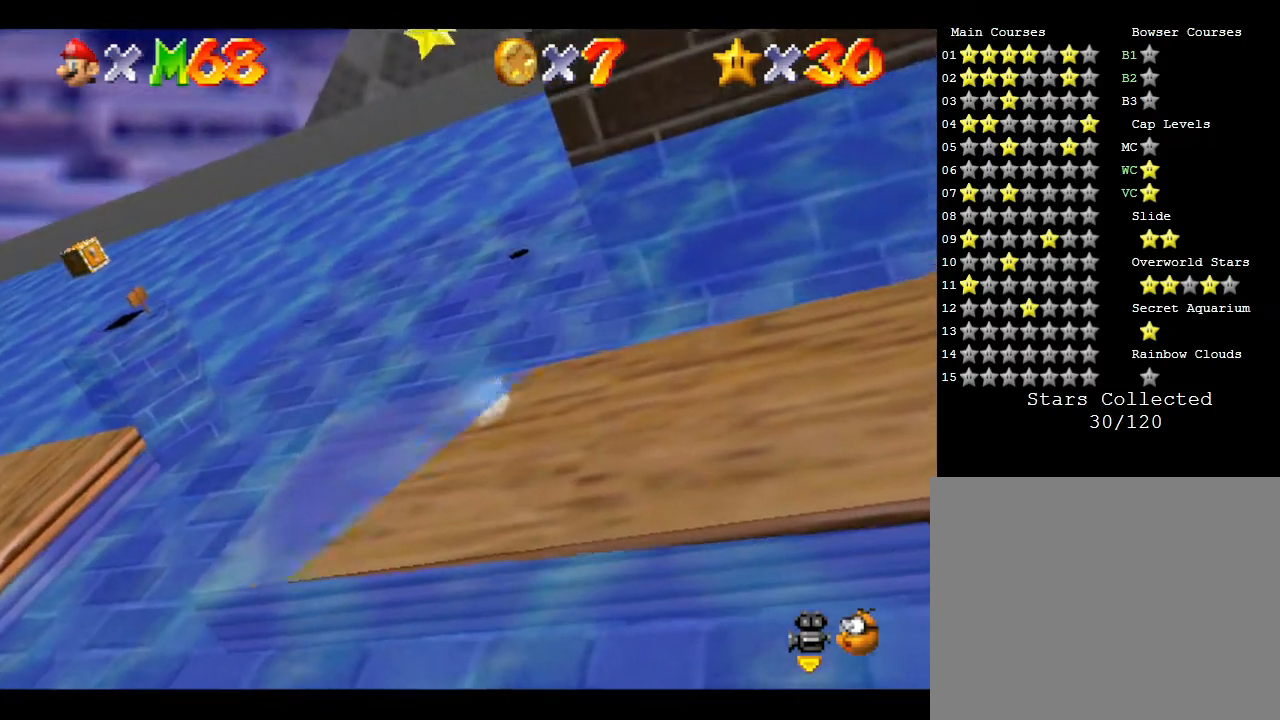
{"buttons": [], "left_stick": "center", "events": []}
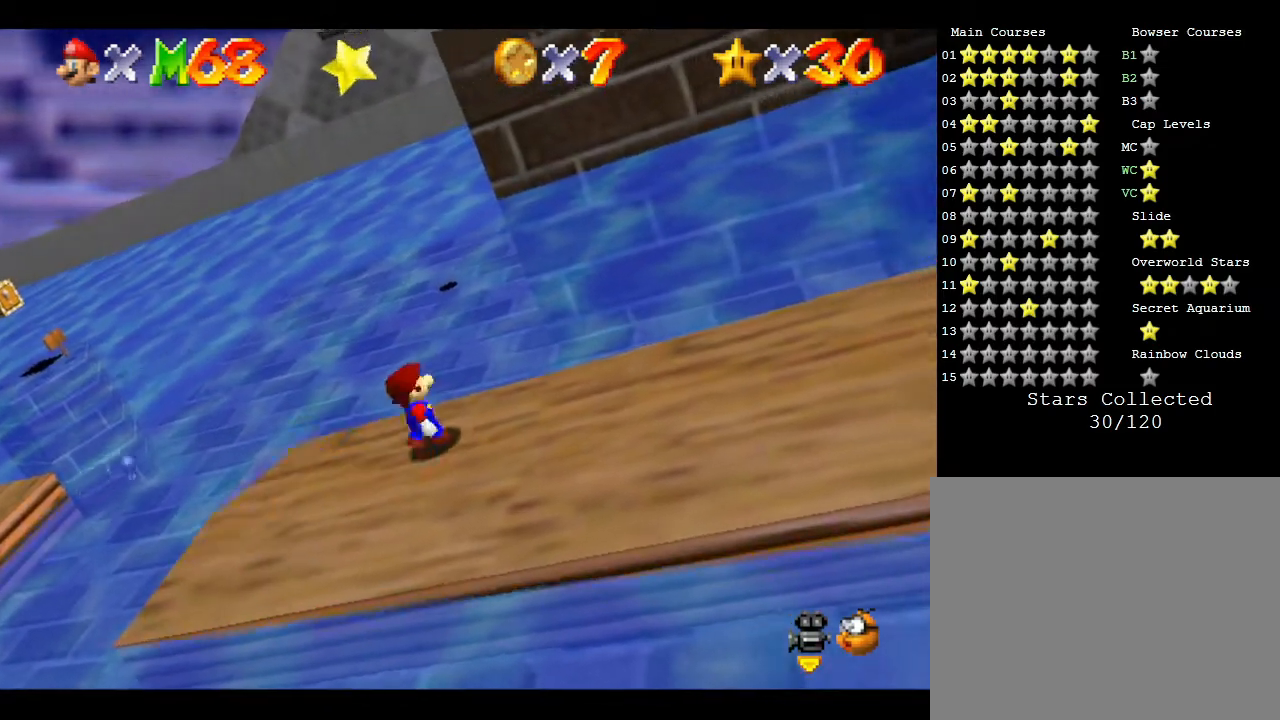
{"buttons": [], "left_stick": "down-right", "events": [[350, "left_stick", "down-right"]]}
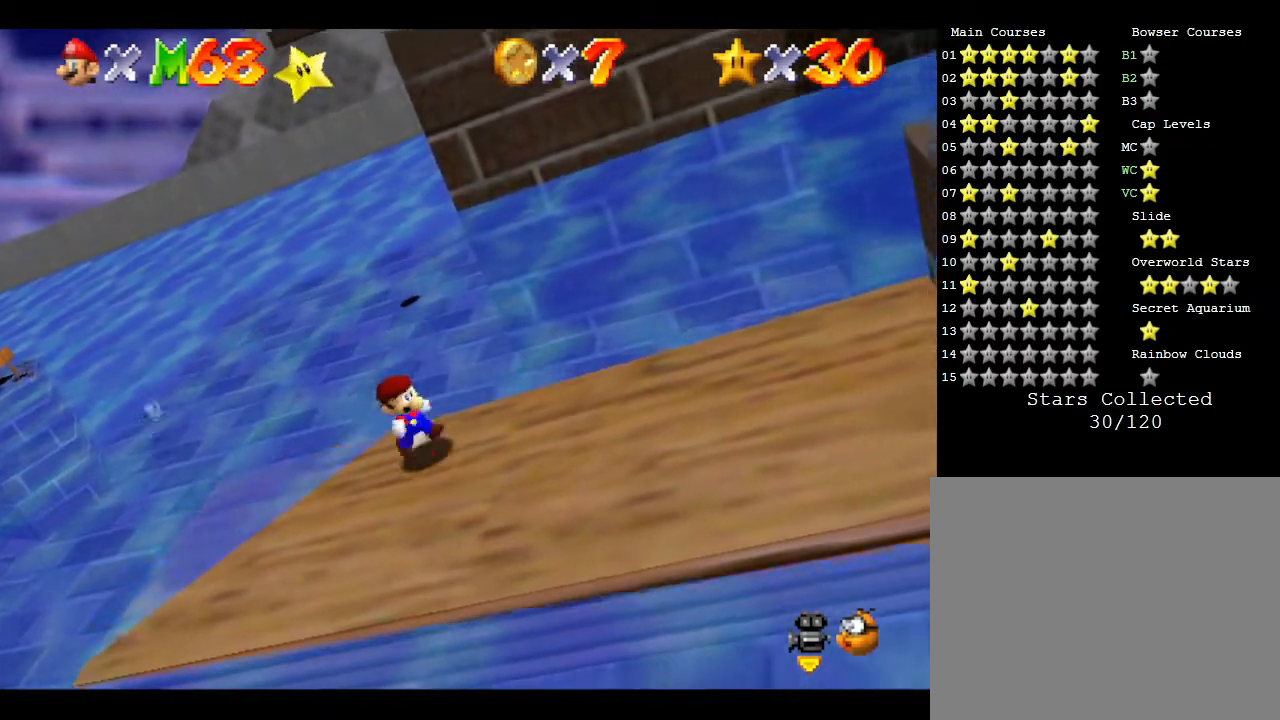
{"buttons": ["A"], "left_stick": "up", "events": [[233, "left_stick", "down"], [350, "left_stick", "down-left"], [467, "A", "down"], [467, "left_stick", "up"]]}
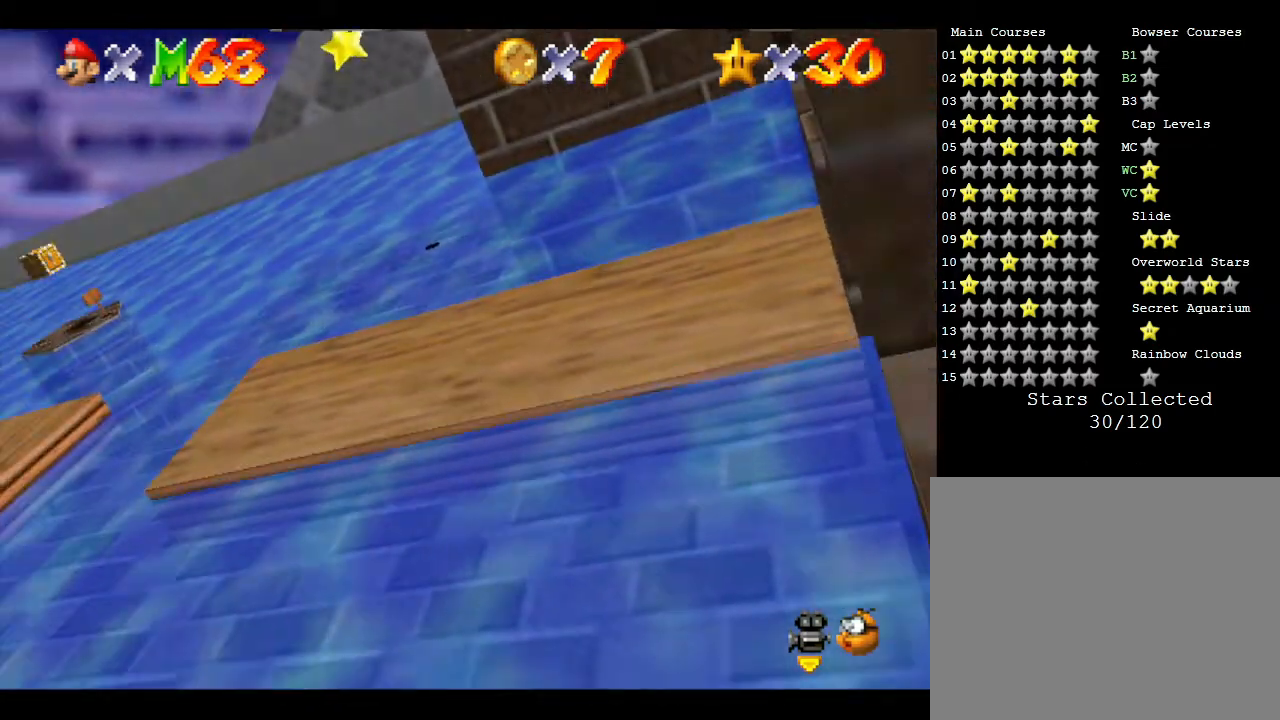
{"buttons": [], "left_stick": "right", "events": [[300, "left_stick", "up-right"], [400, "left_stick", "right"], [500, "A", "up"]]}
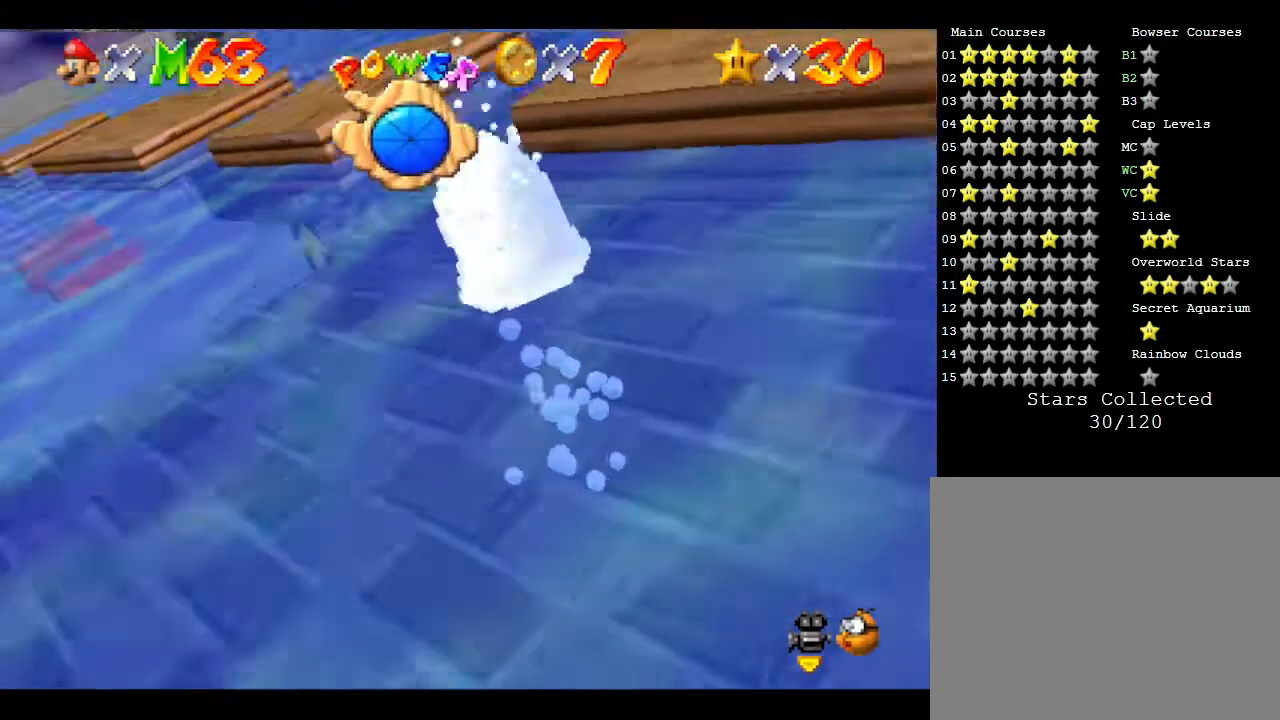
{"buttons": ["A"], "left_stick": "down-right", "events": [[333, "left_stick", "down-right"], [400, "A", "down"]]}